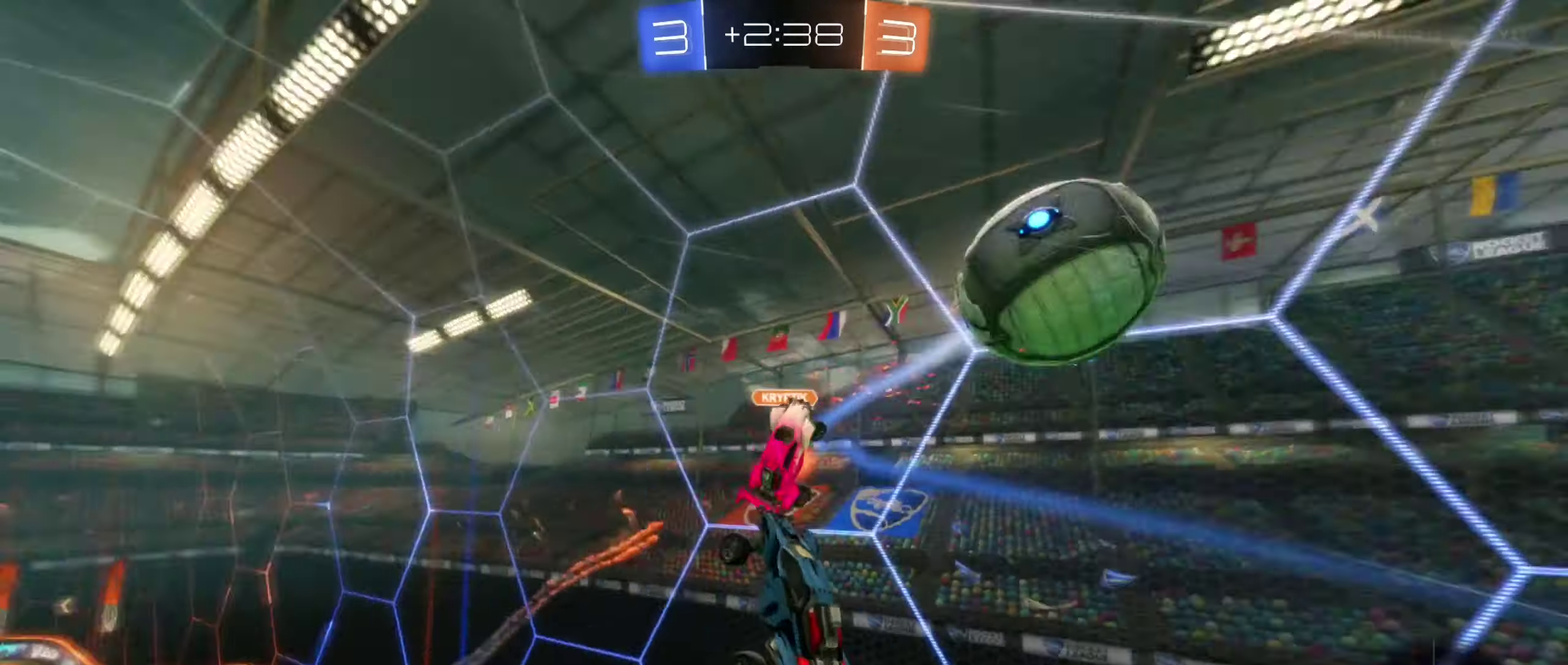
Gameplay with a controller (Xbox layout); each line is a JSON object with the inputs held at the frame after it. "events" lists button and stick changes between this image and that frame as [ms after this image, input, new state], when the widget could be followed in between. Not read: HOME L1 R1 R3 right_stick.
{"buttons": [], "left_stick": "center", "events": [[100, "left_stick", "up-right"], [117, "B", "up"], [250, "left_stick", "right"], [500, "left_stick", "center"]]}
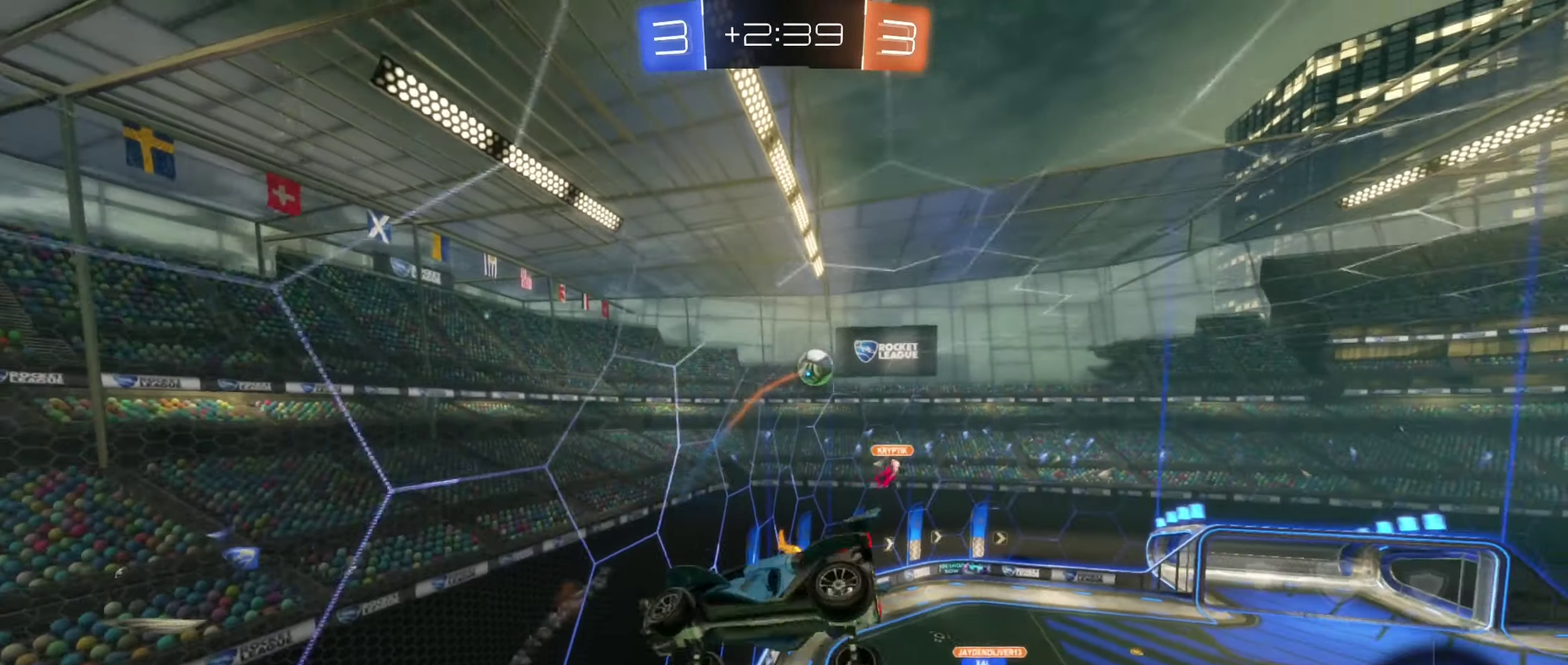
{"buttons": [], "left_stick": "center", "events": []}
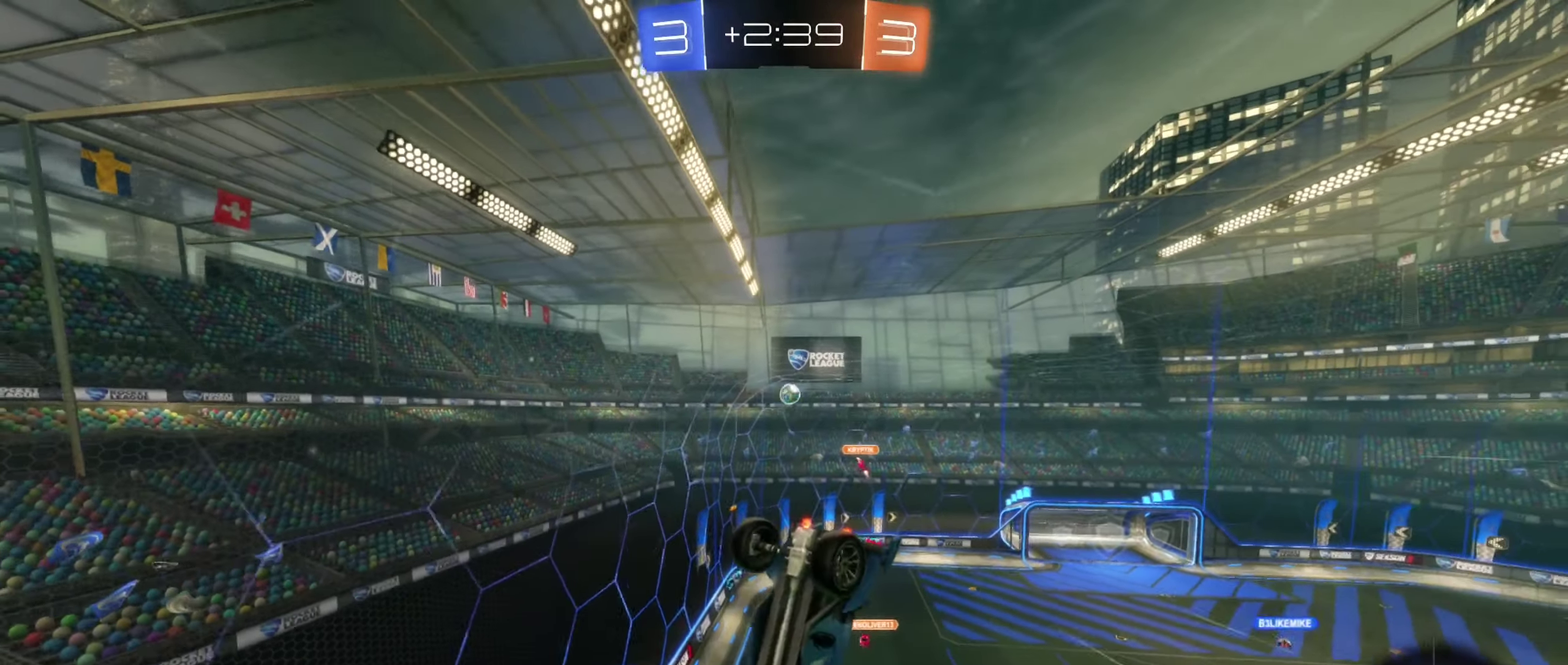
{"buttons": [], "left_stick": "center", "events": []}
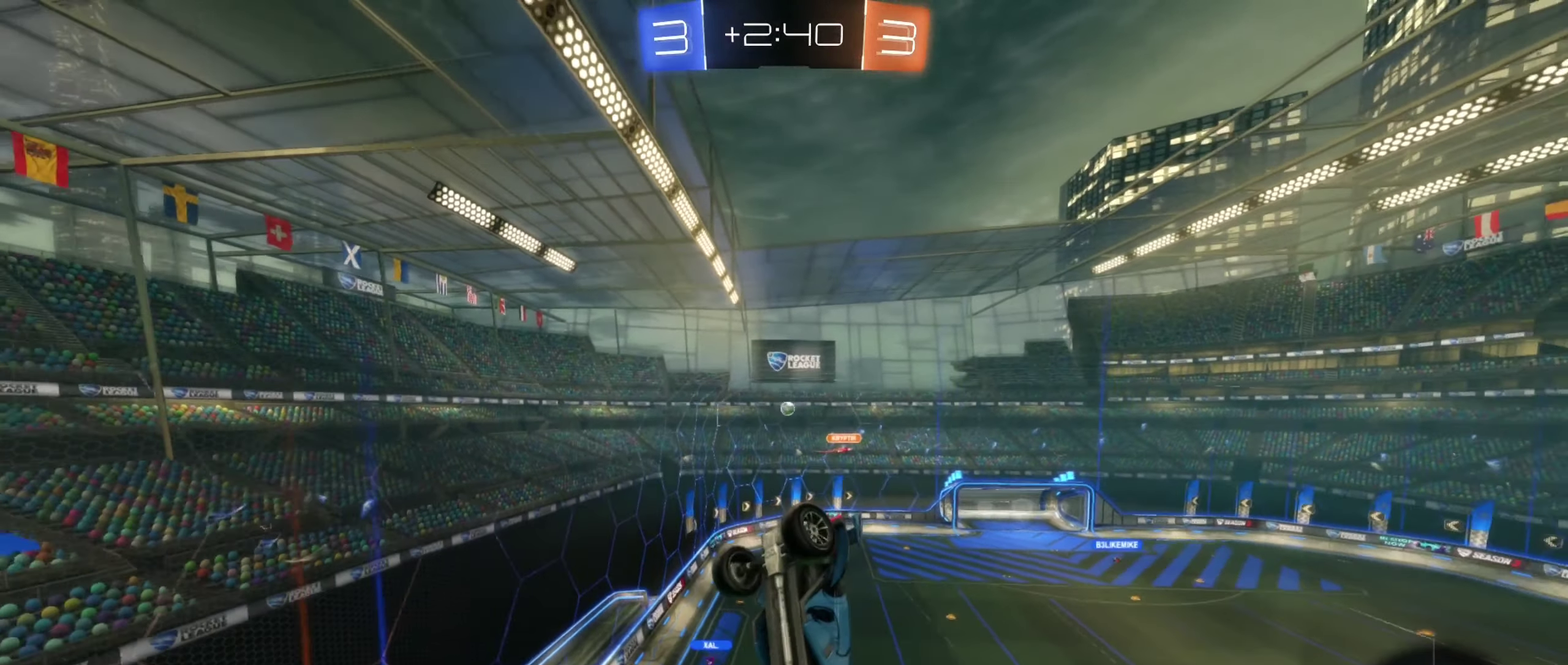
{"buttons": [], "left_stick": "right", "events": [[100, "left_stick", "right"], [267, "left_stick", "center"], [484, "left_stick", "right"]]}
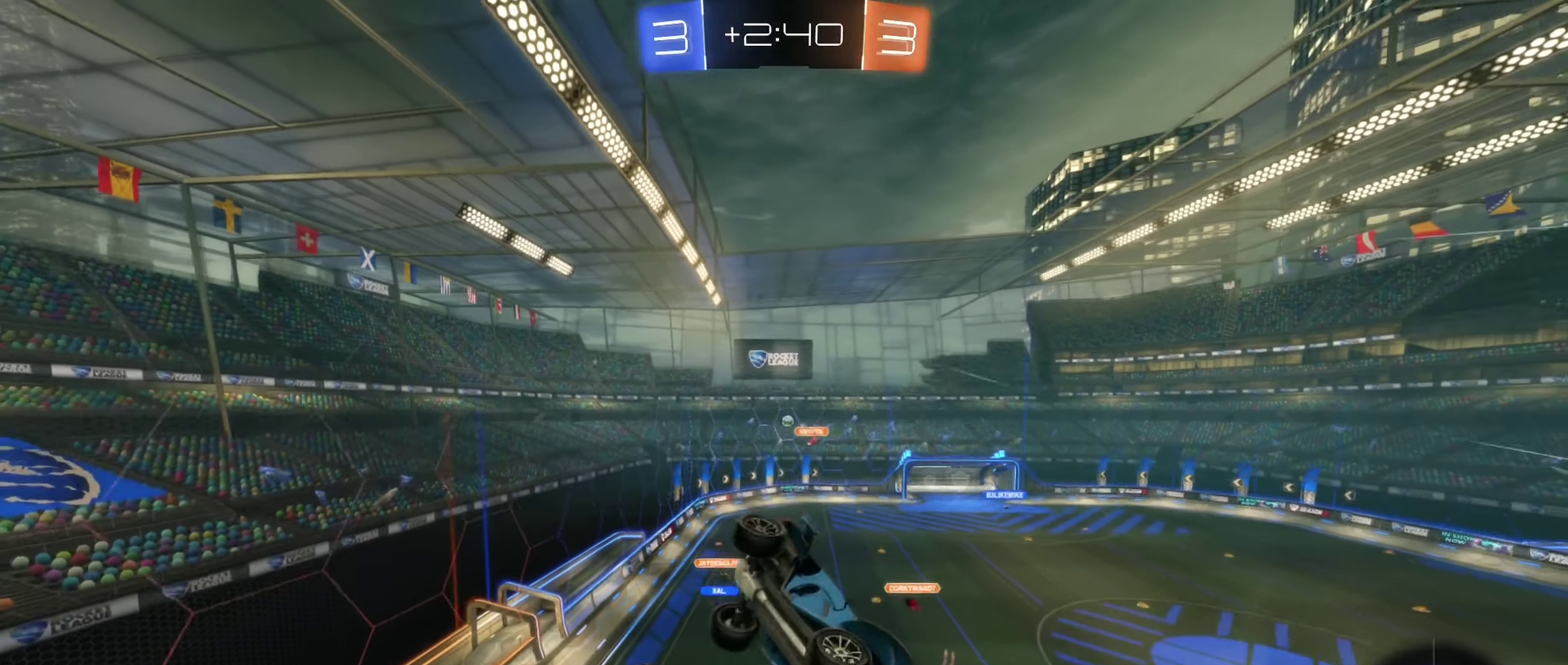
{"buttons": [], "left_stick": "center", "events": [[150, "left_stick", "center"]]}
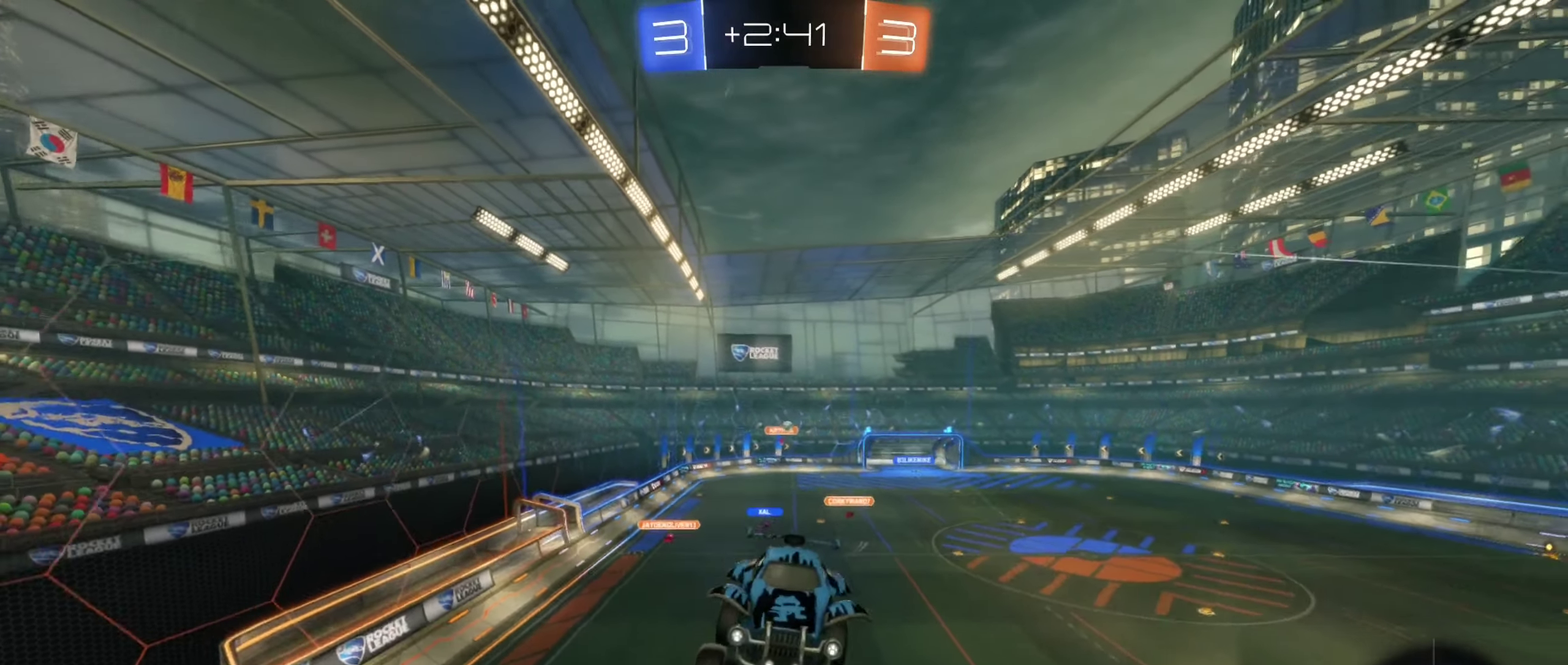
{"buttons": [], "left_stick": "center", "events": []}
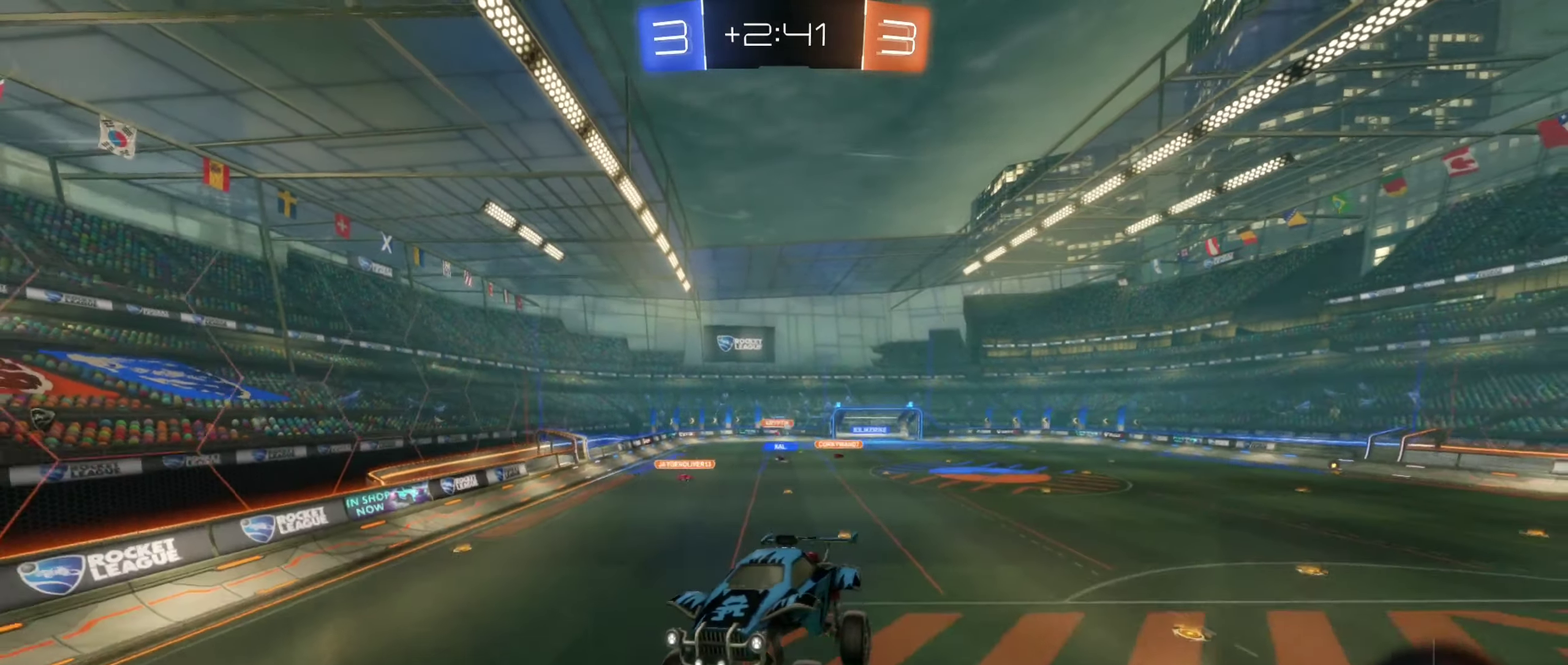
{"buttons": ["R2"], "left_stick": "right", "events": [[350, "left_stick", "right"], [367, "R2", "down"]]}
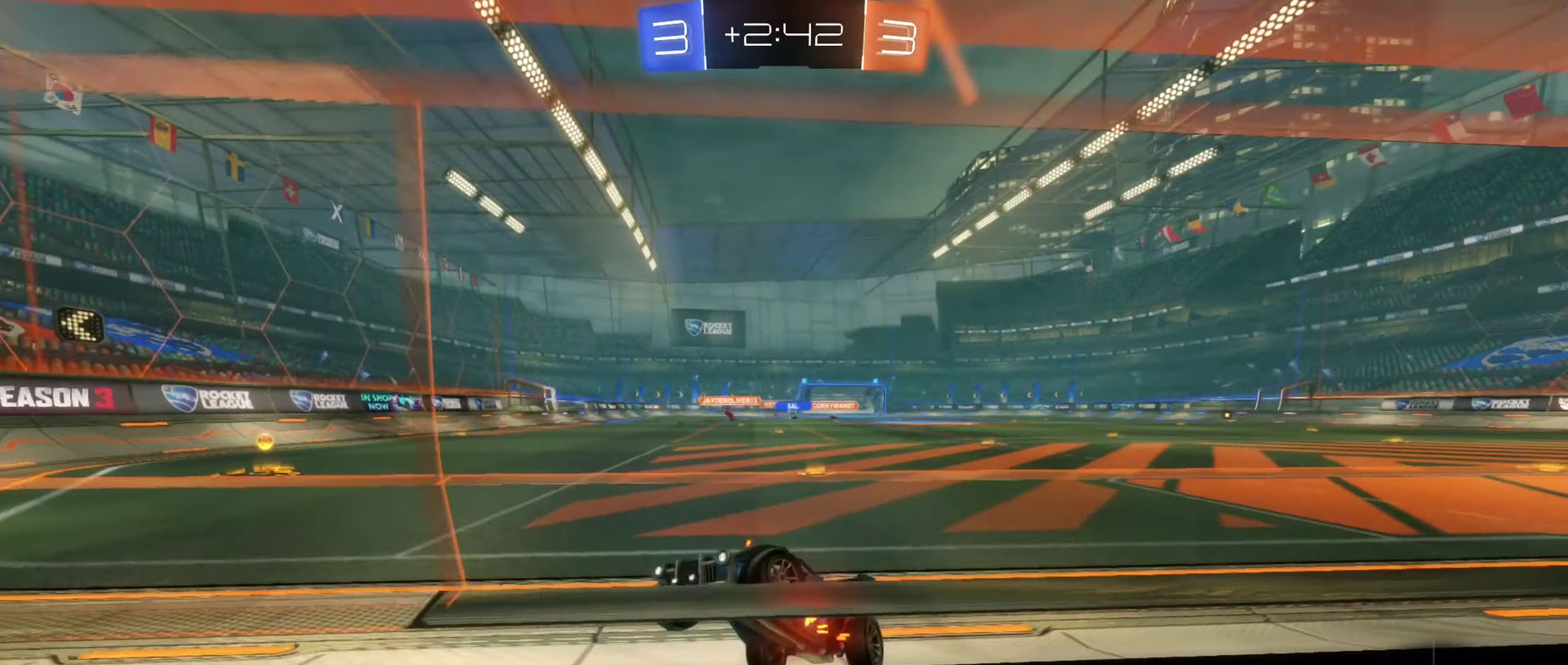
{"buttons": ["R2"], "left_stick": "right", "events": []}
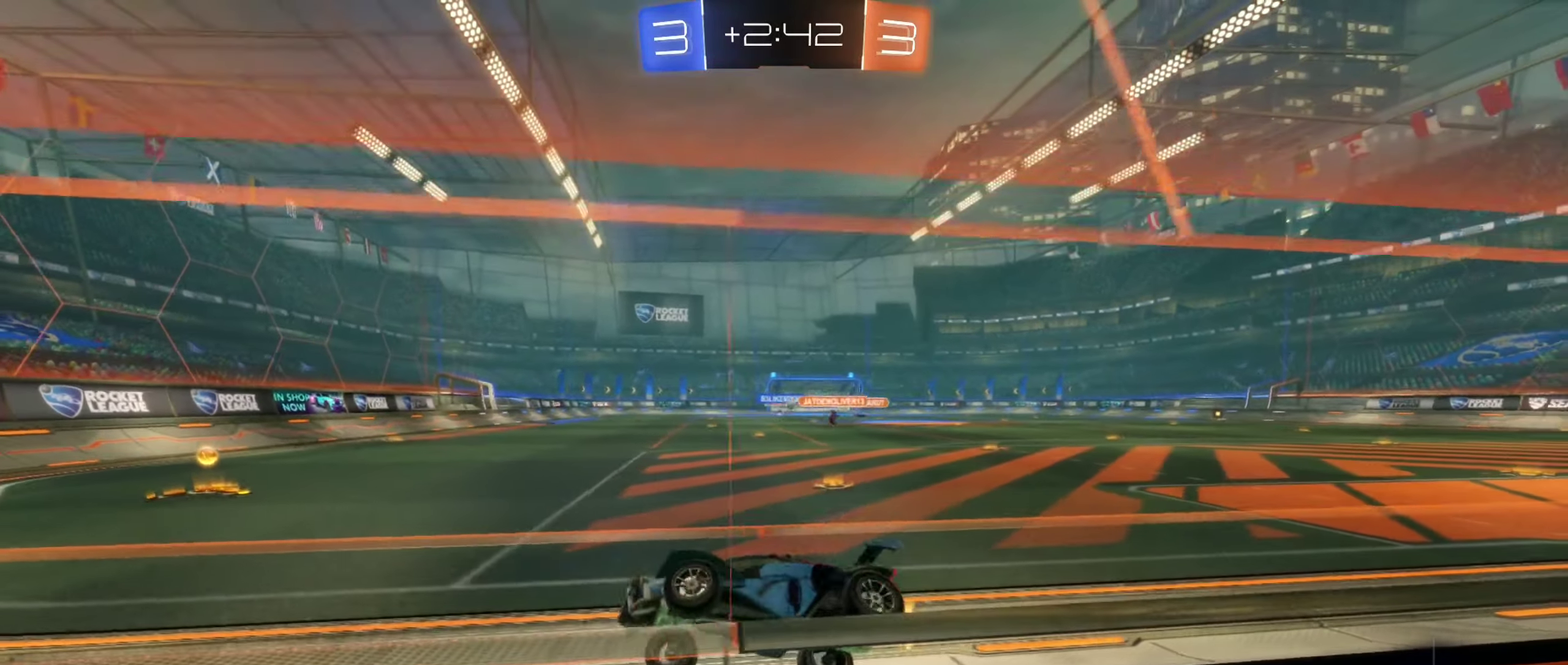
{"buttons": ["B", "R2"], "left_stick": "center", "events": [[300, "B", "down"], [416, "left_stick", "center"]]}
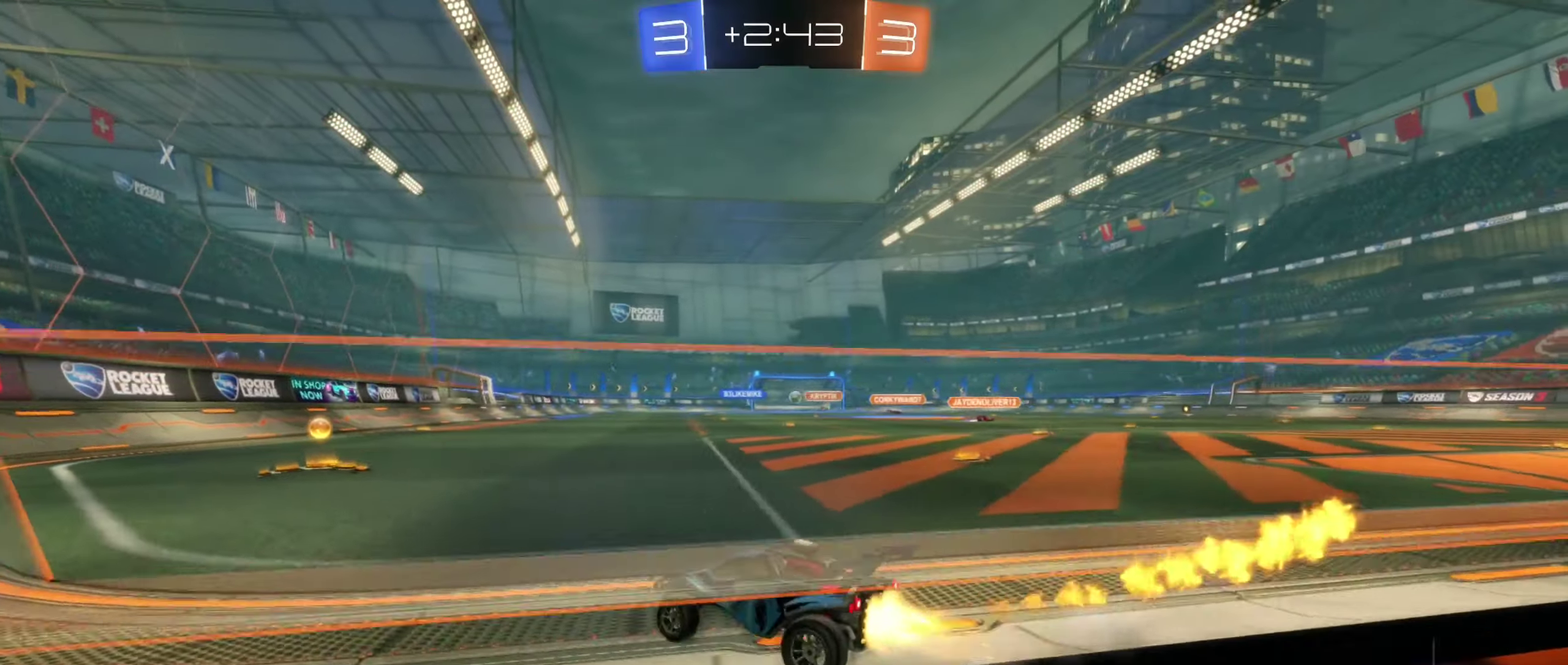
{"buttons": ["R2"], "left_stick": "right", "events": [[166, "left_stick", "left"], [283, "left_stick", "center"], [333, "B", "up"], [366, "left_stick", "right"]]}
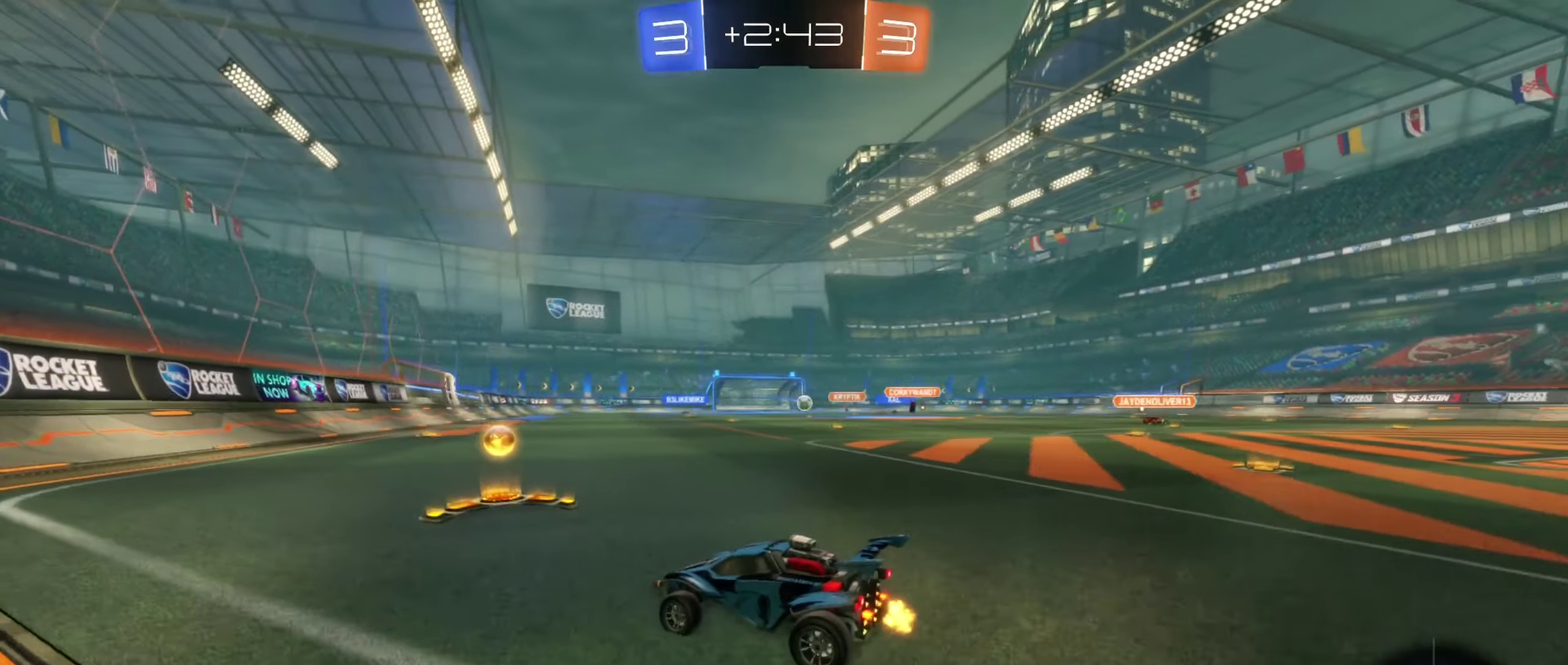
{"buttons": ["B", "R2"], "left_stick": "right", "events": [[350, "B", "down"]]}
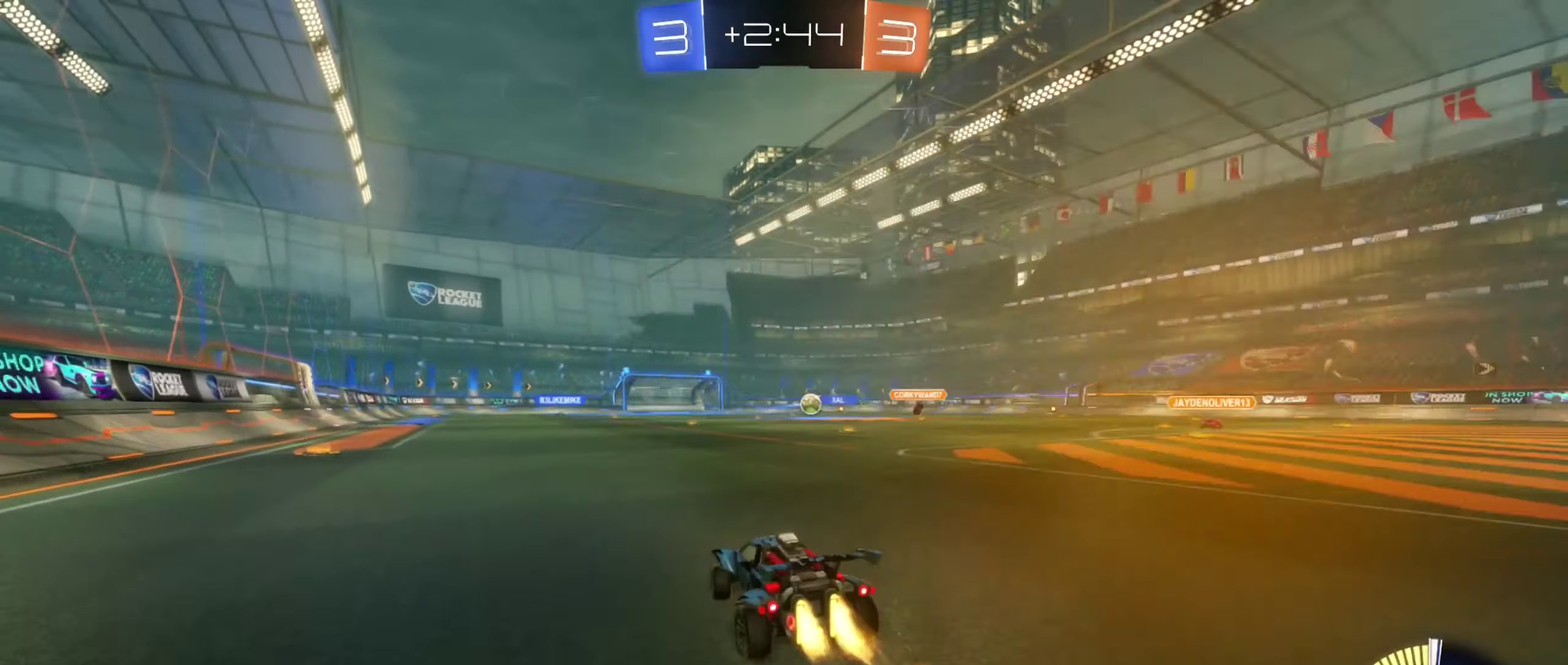
{"buttons": ["B", "R2"], "left_stick": "center", "events": [[100, "B", "up"], [250, "B", "down"], [300, "left_stick", "center"], [383, "left_stick", "left"], [500, "left_stick", "center"]]}
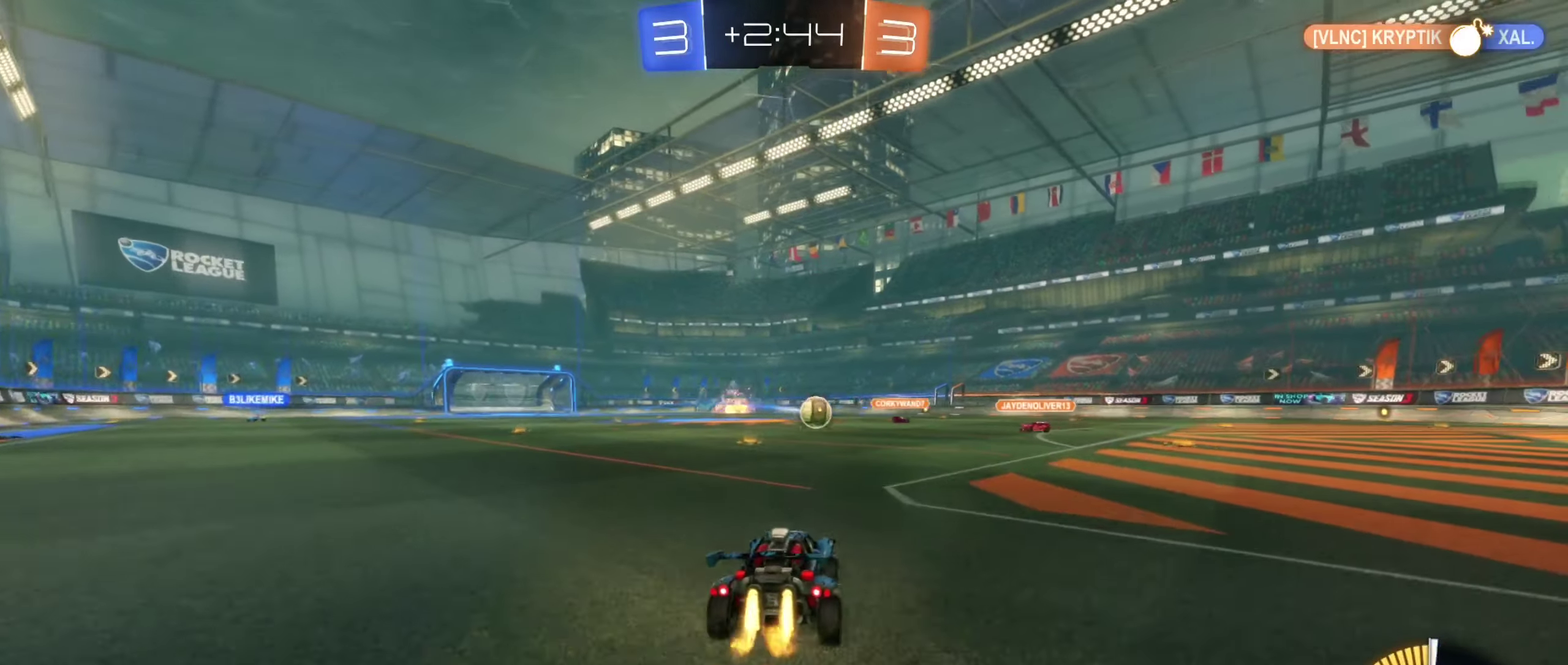
{"buttons": ["B", "R2"], "left_stick": "left", "events": [[233, "B", "up"], [350, "left_stick", "left"], [500, "B", "down"]]}
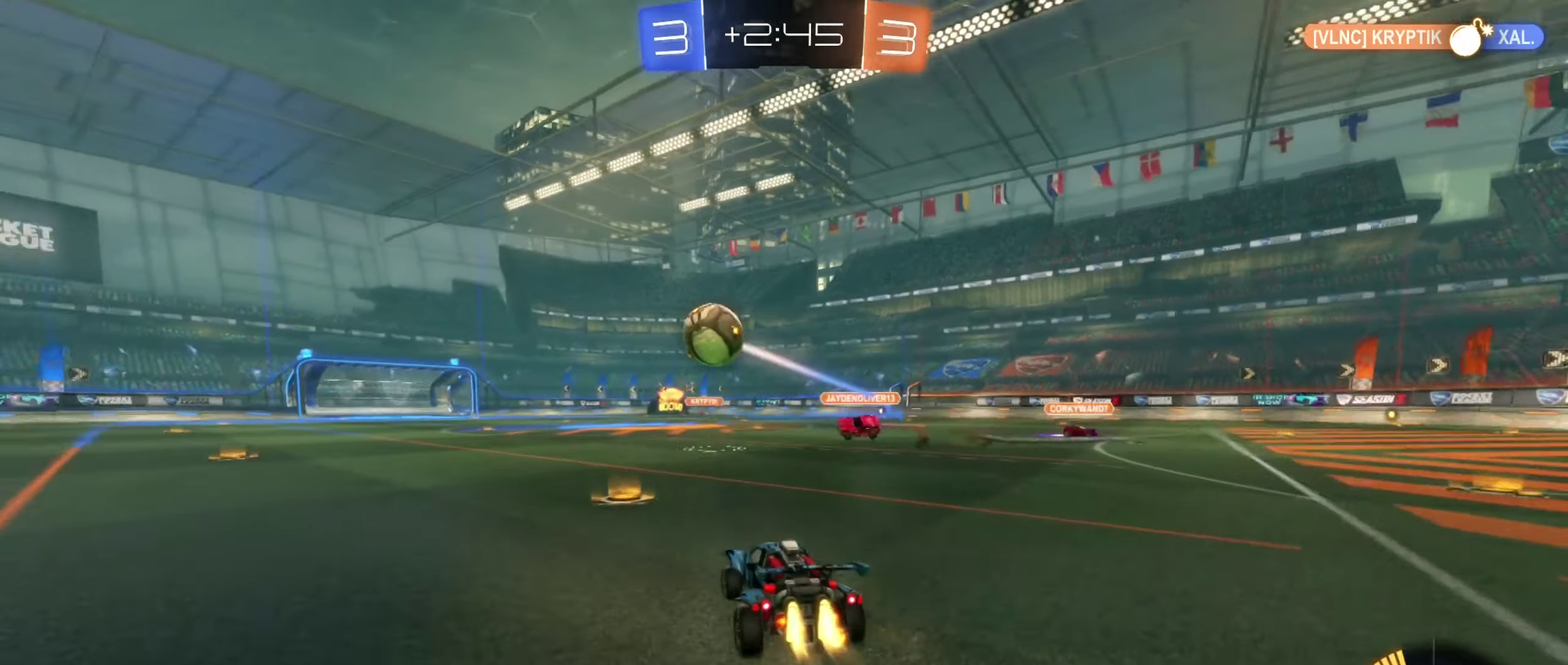
{"buttons": ["R2"], "left_stick": "right", "events": [[33, "left_stick", "center"], [150, "left_stick", "left"], [483, "B", "up"], [483, "left_stick", "right"]]}
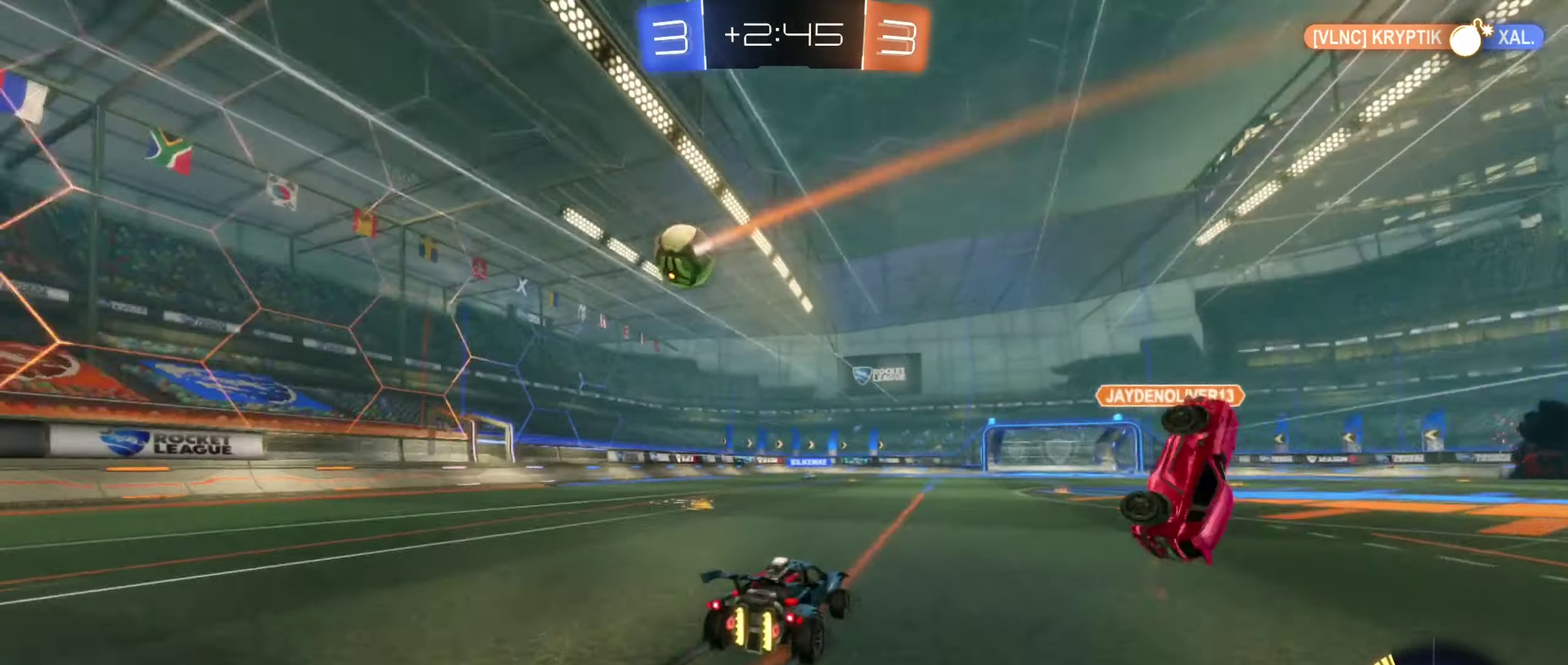
{"buttons": [], "left_stick": "center", "events": [[233, "R2", "up"], [233, "left_stick", "down-right"], [350, "left_stick", "center"]]}
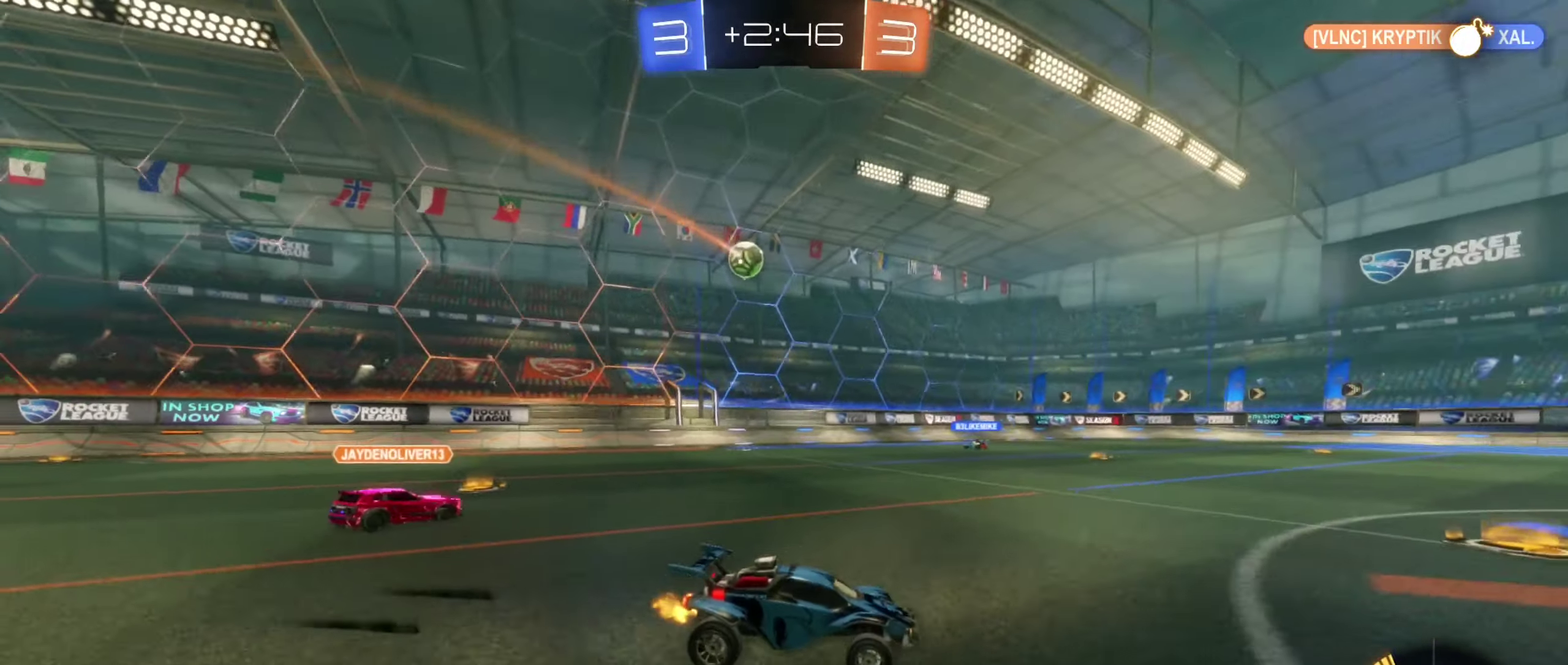
{"buttons": ["R2"], "left_stick": "left", "events": [[33, "left_stick", "left"], [133, "left_stick", "center"], [150, "R2", "down"], [216, "left_stick", "left"]]}
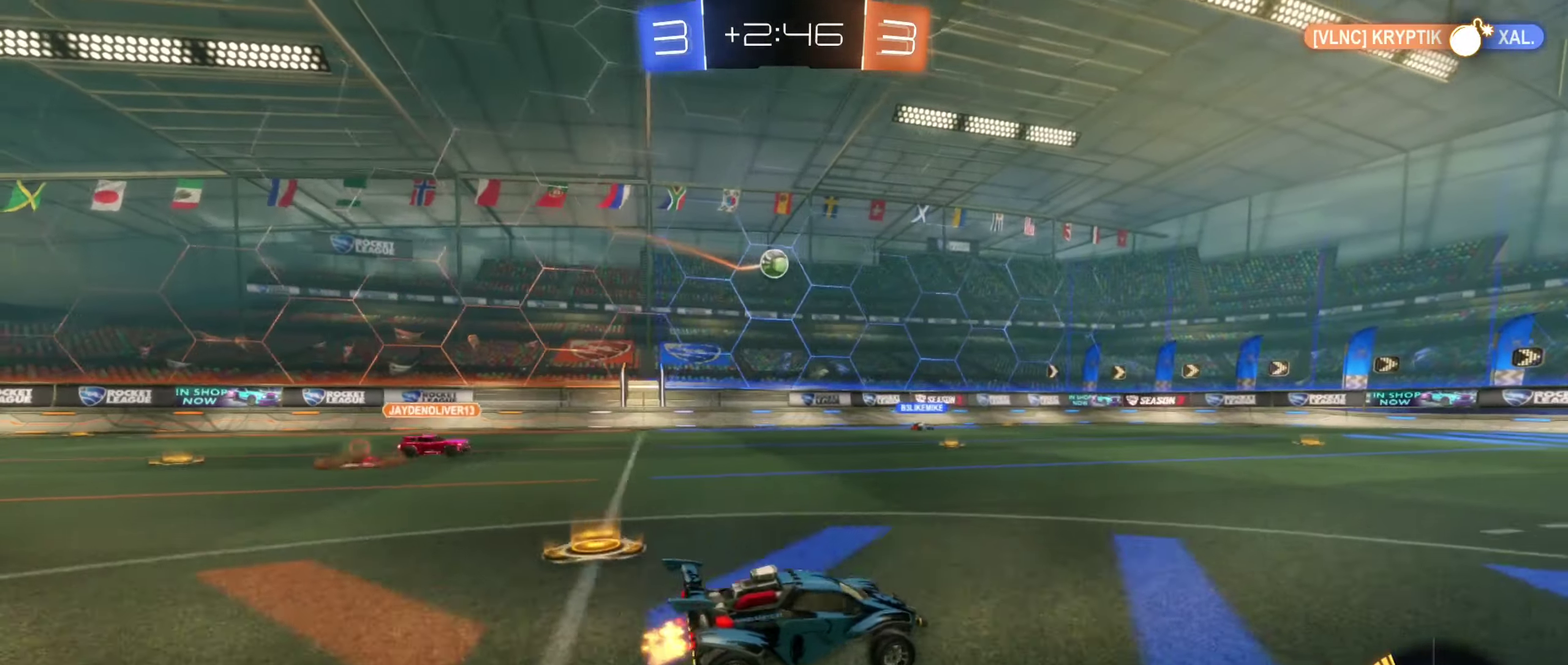
{"buttons": ["B", "R2"], "left_stick": "center", "events": [[250, "left_stick", "center"], [383, "B", "down"]]}
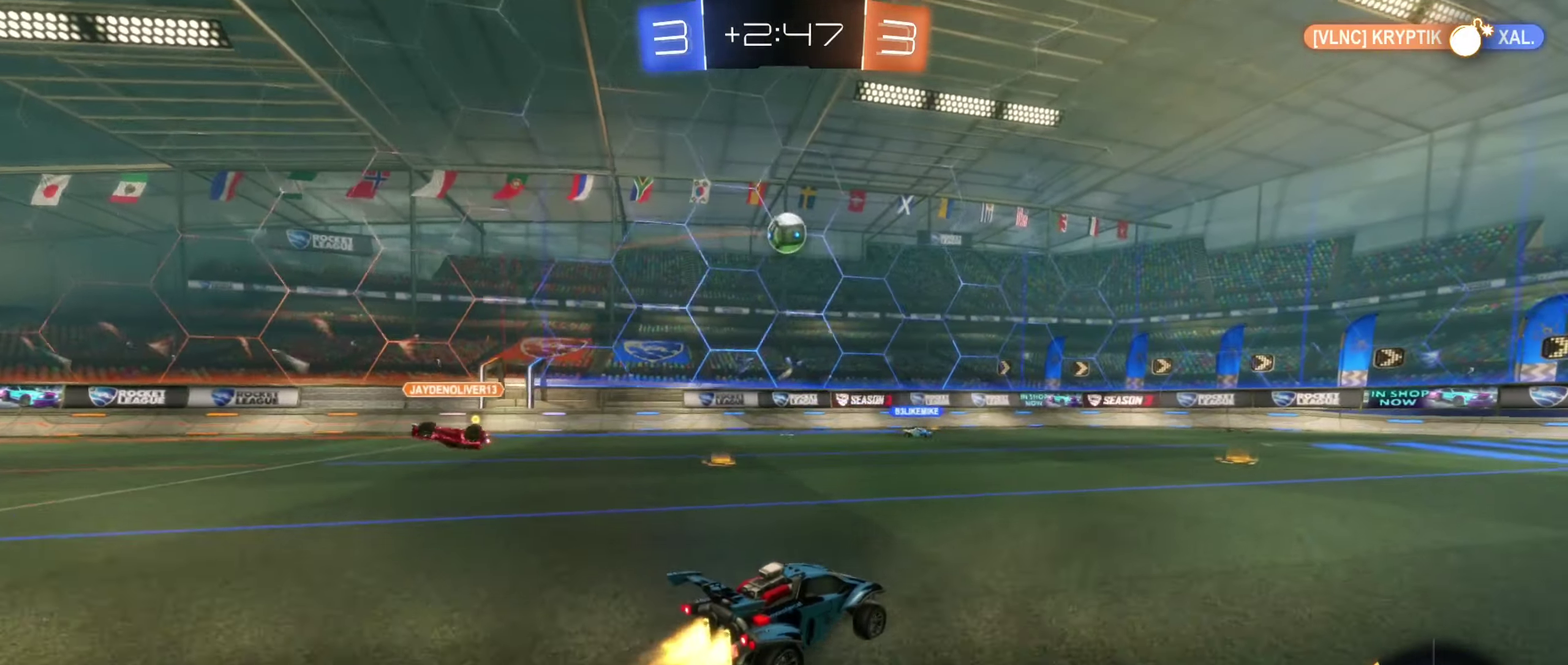
{"buttons": ["A", "B"], "left_stick": "center", "events": [[83, "left_stick", "down"], [116, "A", "down"], [133, "left_stick", "down-right"], [316, "A", "up"], [350, "left_stick", "center"], [366, "R2", "up"], [416, "A", "down"]]}
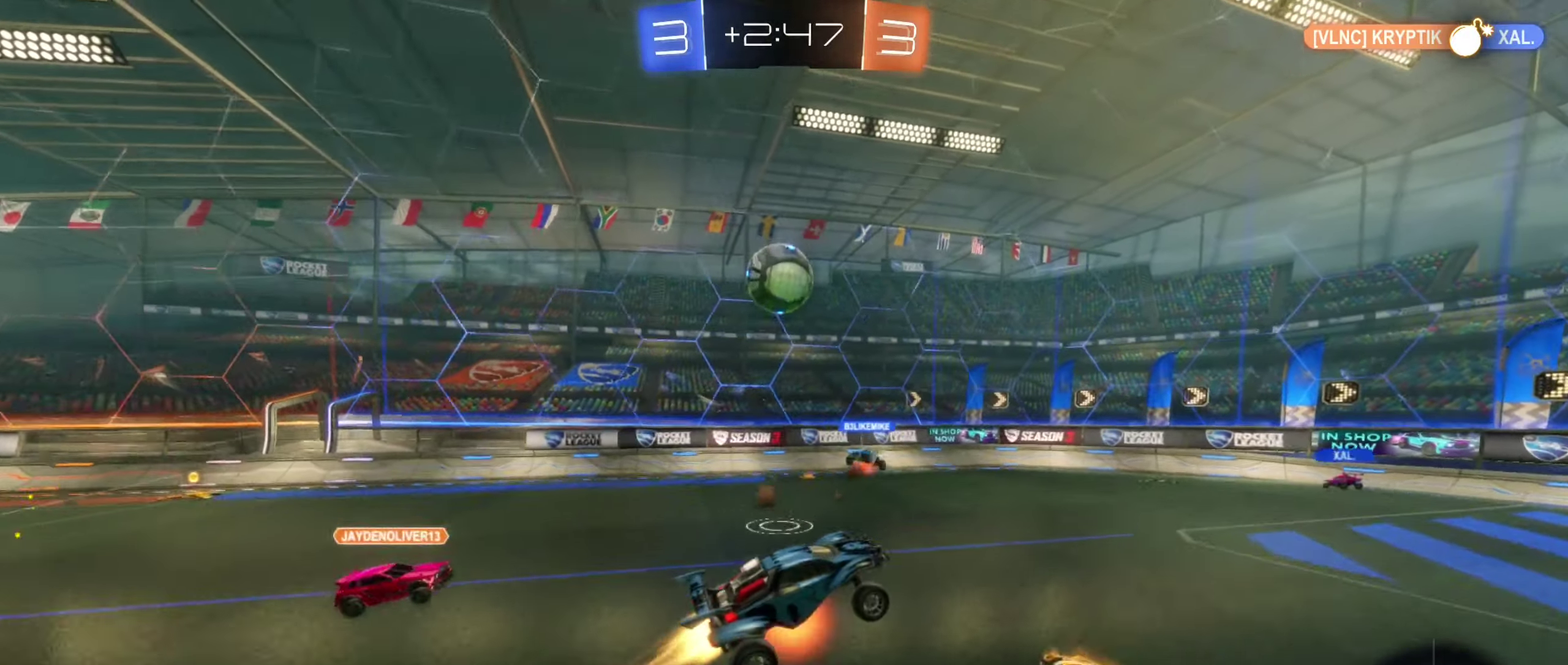
{"buttons": [], "left_stick": "left", "events": [[16, "left_stick", "down"], [133, "A", "up"], [183, "B", "up"], [217, "left_stick", "center"], [367, "left_stick", "left"]]}
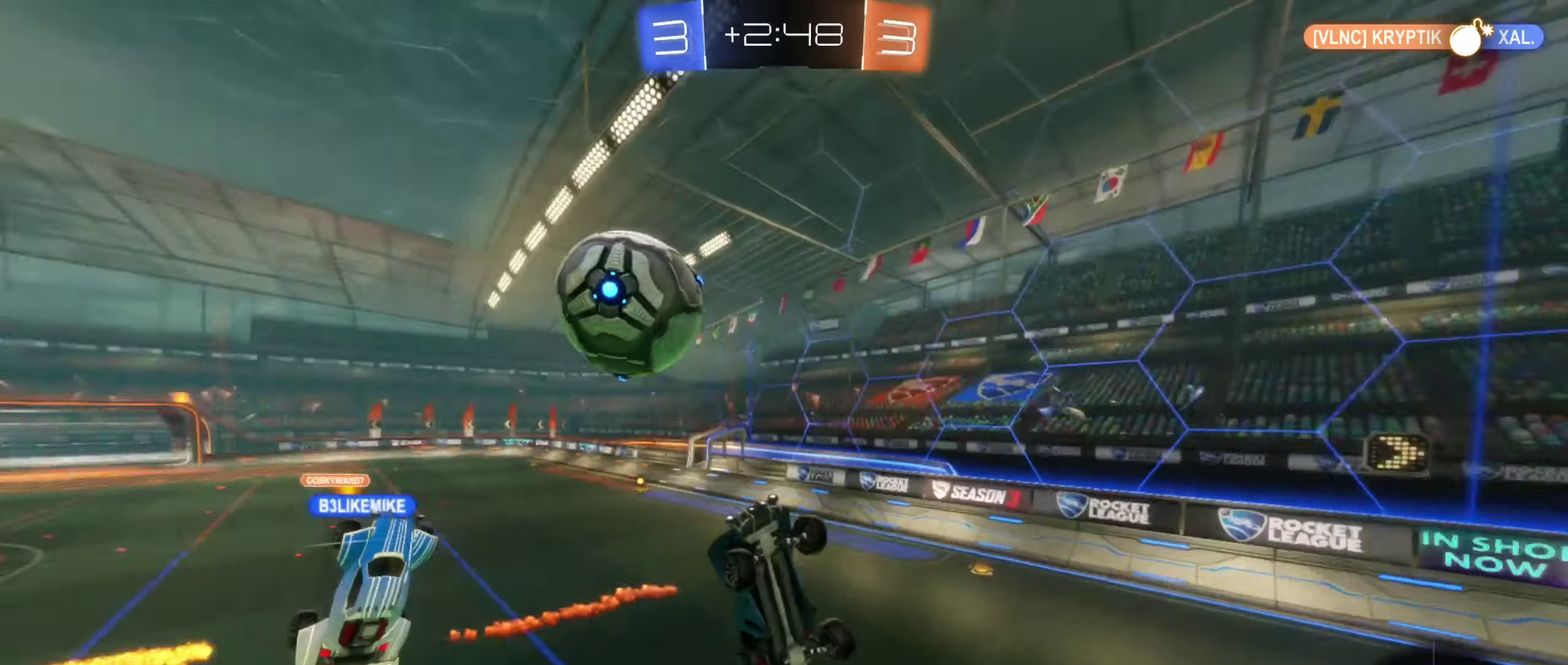
{"buttons": [], "left_stick": "left", "events": []}
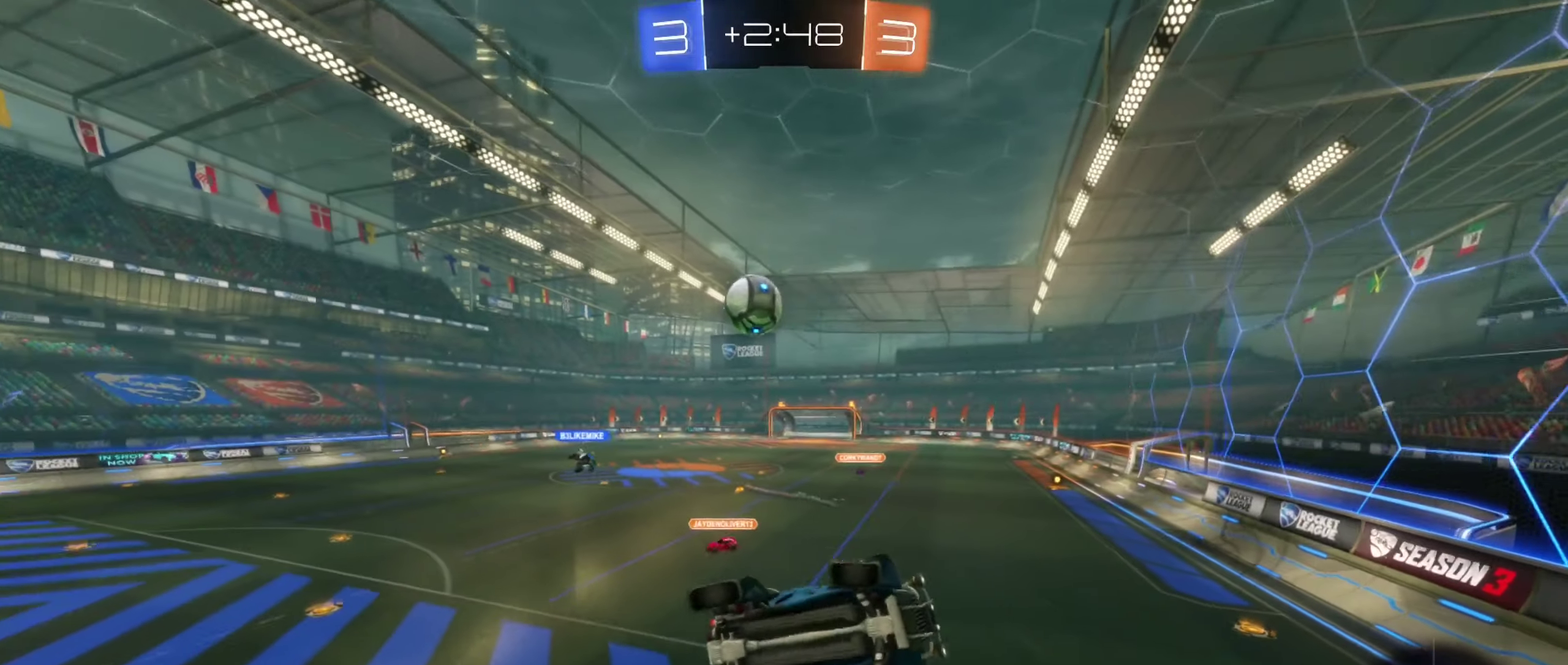
{"buttons": ["R2"], "left_stick": "left", "events": [[217, "R2", "down"], [333, "left_stick", "center"], [450, "left_stick", "left"]]}
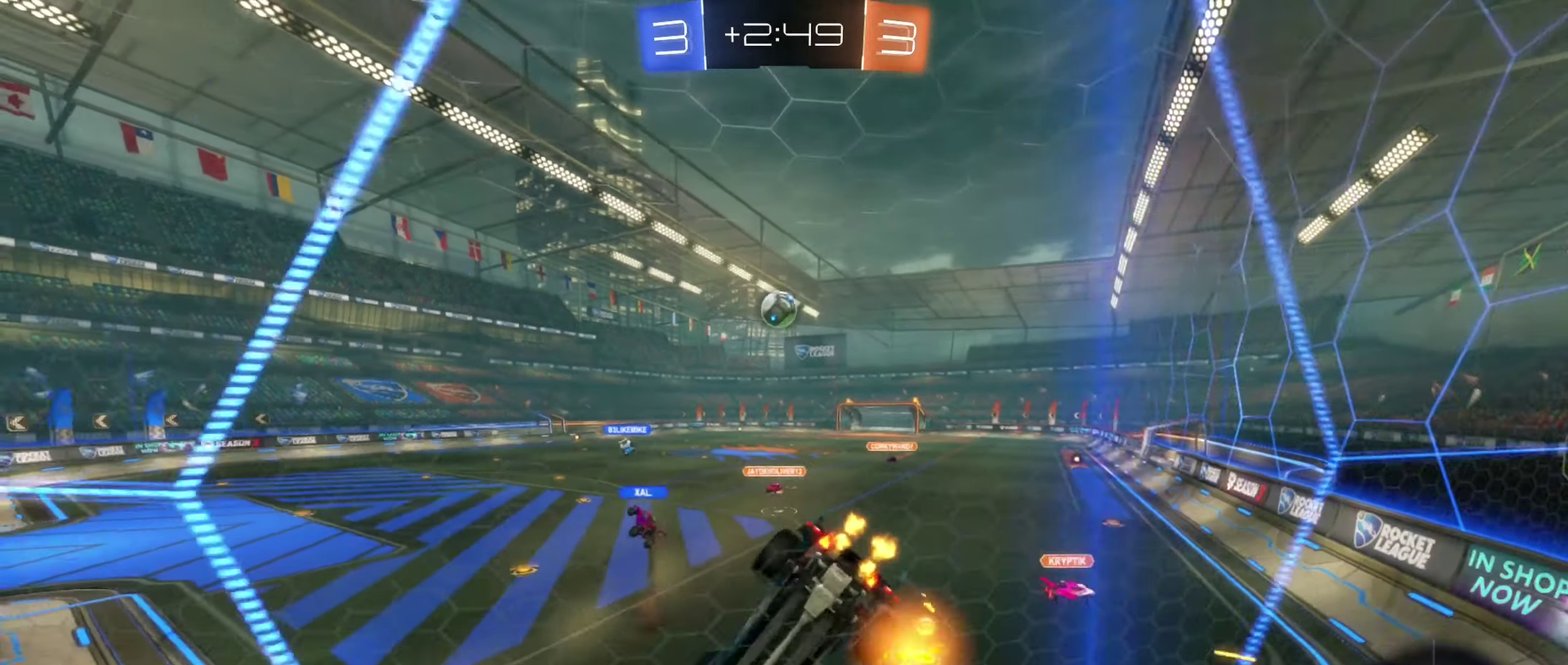
{"buttons": ["R2"], "left_stick": "right", "events": [[167, "left_stick", "center"], [500, "left_stick", "right"]]}
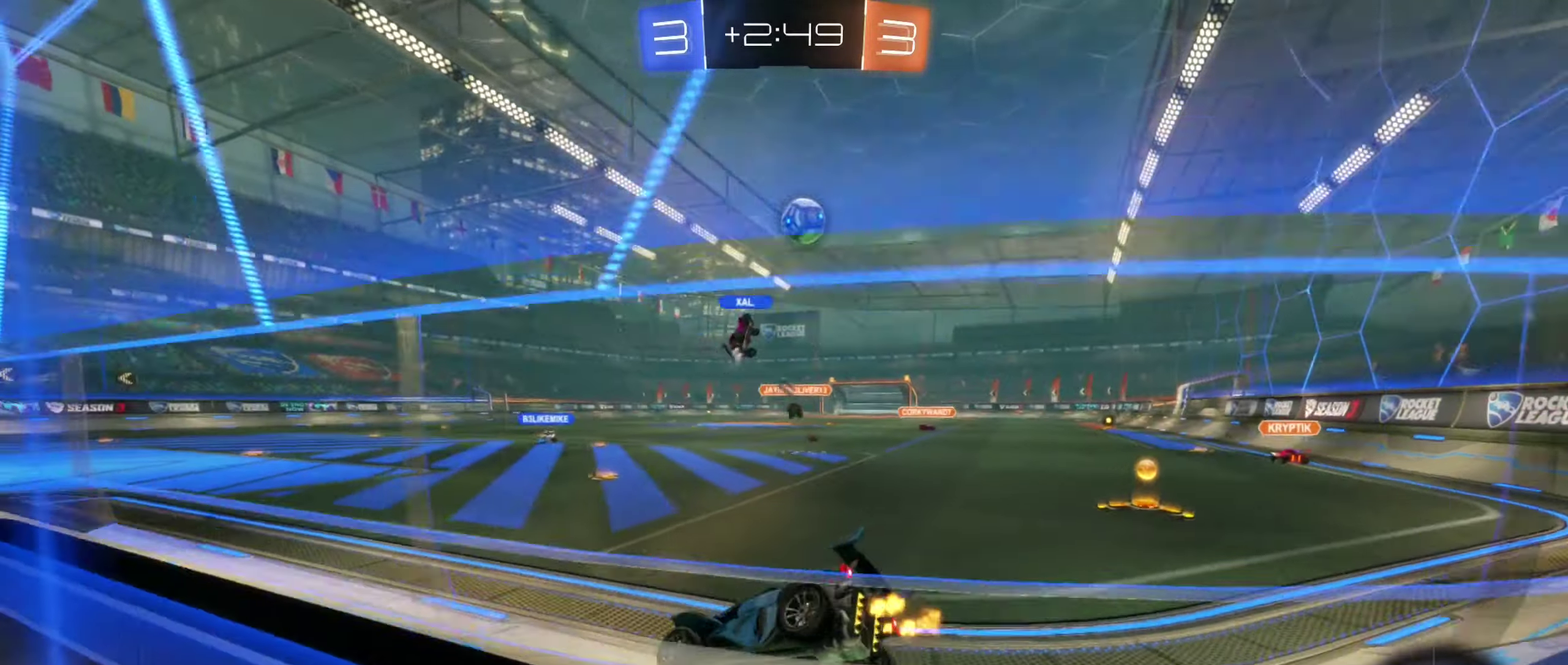
{"buttons": ["R2"], "left_stick": "center", "events": [[317, "left_stick", "center"]]}
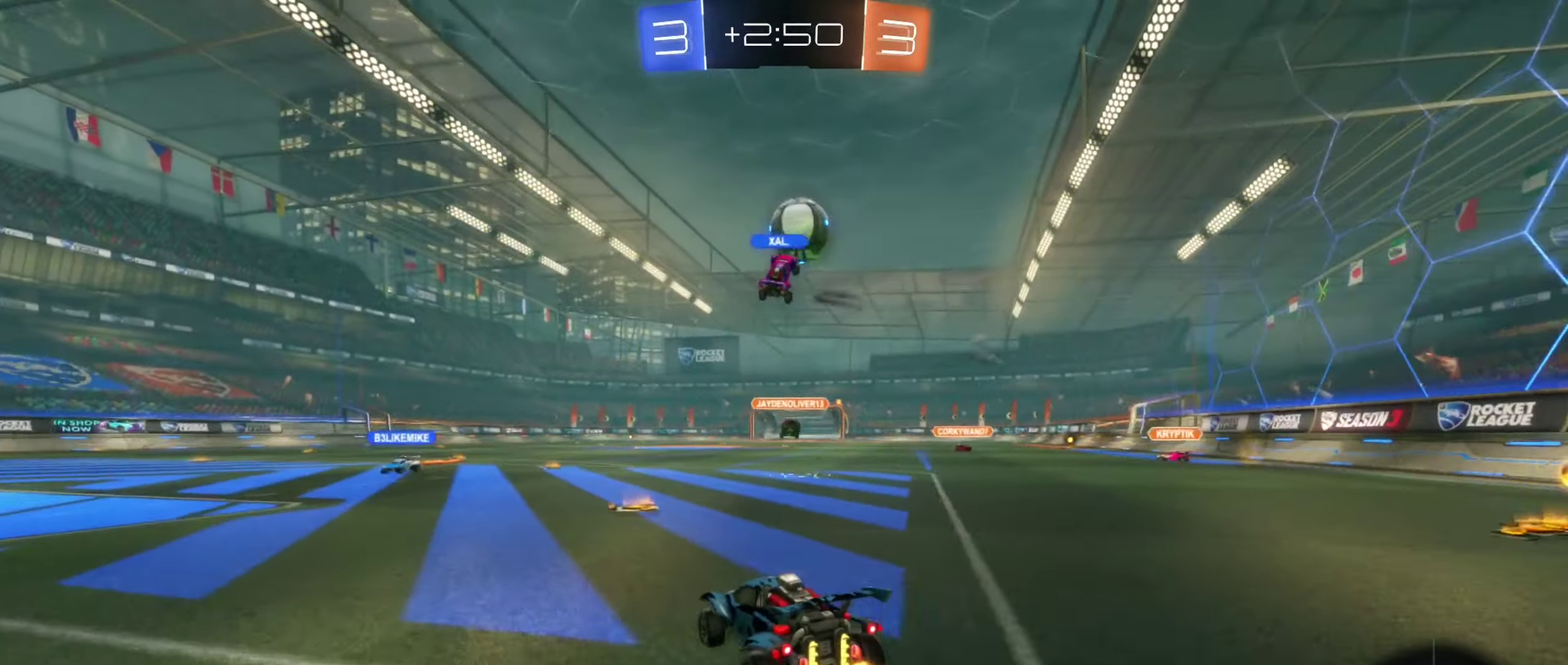
{"buttons": ["B", "R2"], "left_stick": "center", "events": [[17, "R2", "up"], [83, "left_stick", "right"], [267, "left_stick", "center"], [350, "R2", "down"], [367, "left_stick", "right"], [483, "B", "down"], [483, "left_stick", "center"]]}
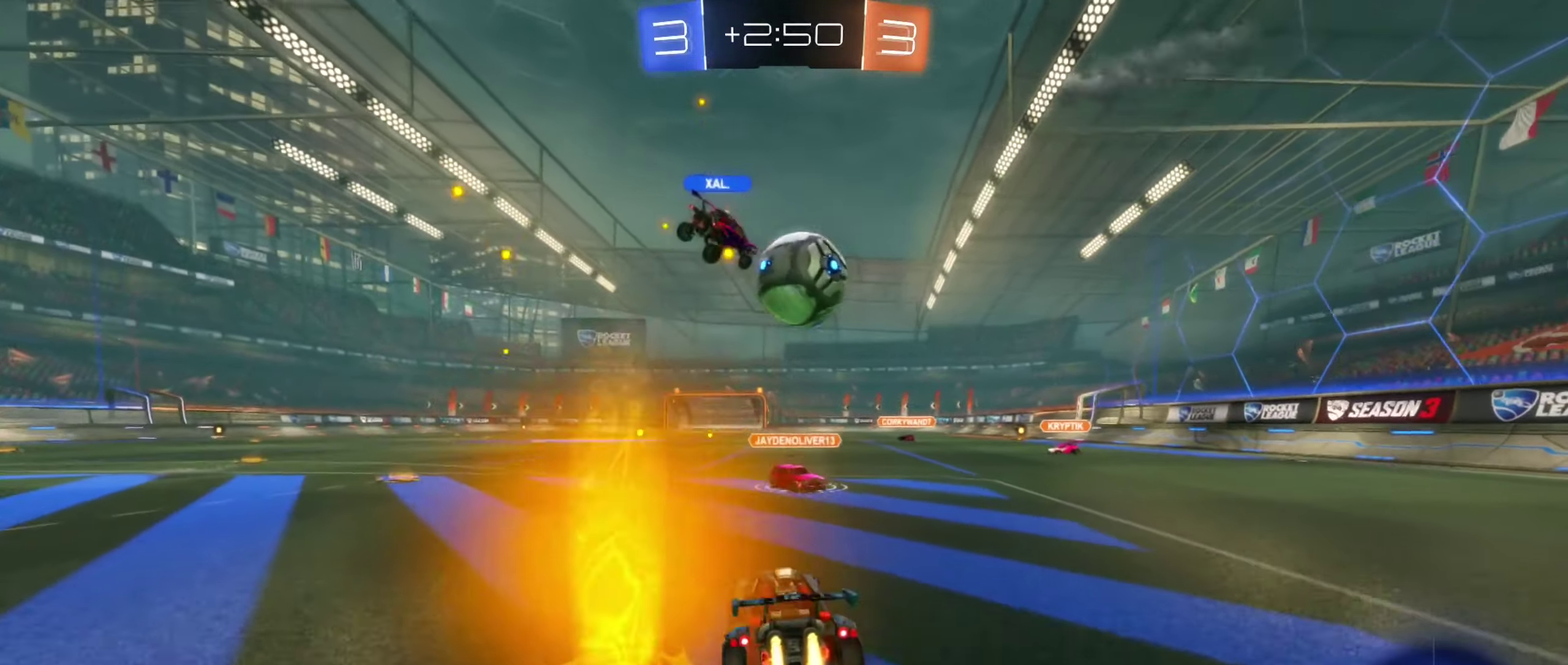
{"buttons": ["R2"], "left_stick": "up-right", "events": [[117, "left_stick", "down-right"], [217, "A", "down"], [233, "left_stick", "down"], [350, "A", "up"], [350, "left_stick", "center"], [467, "B", "up"], [483, "left_stick", "up-right"]]}
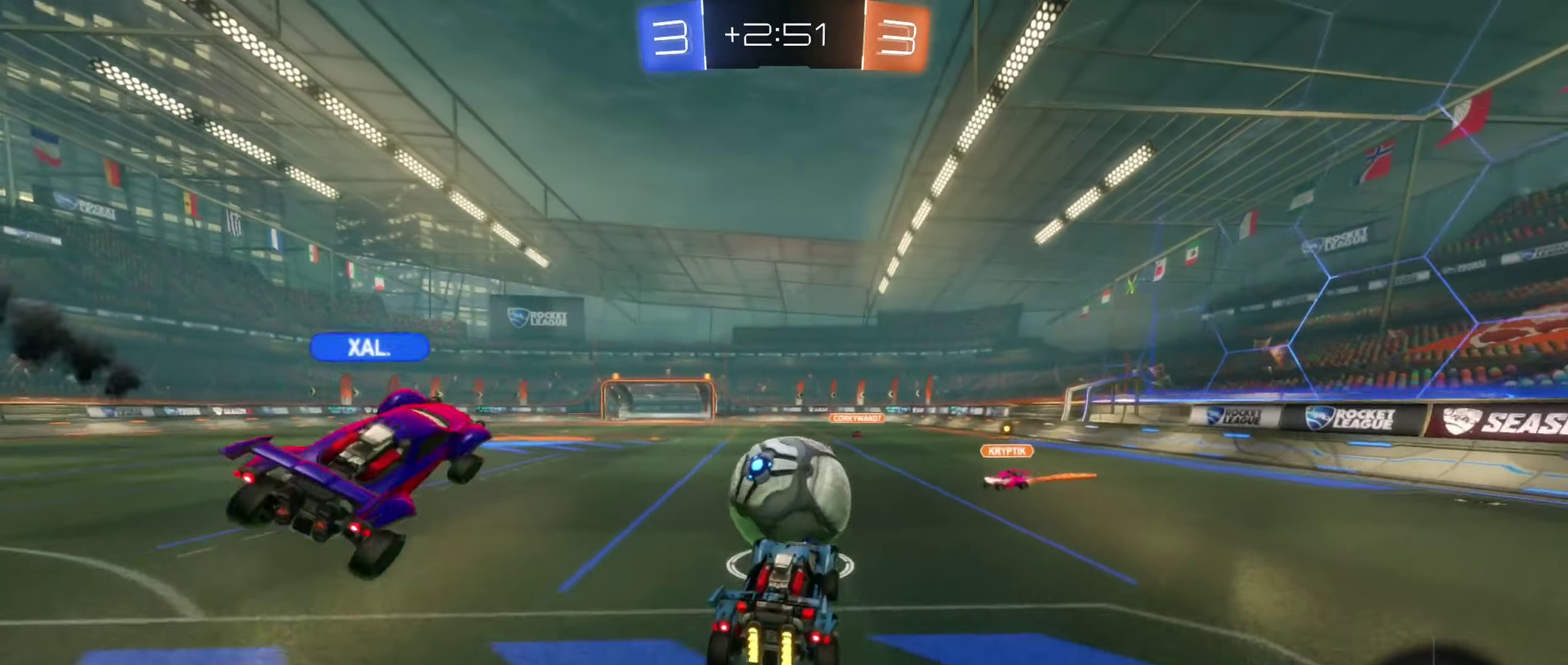
{"buttons": [], "left_stick": "down-left", "events": [[33, "R2", "up"], [100, "left_stick", "up"], [150, "A", "down"], [150, "left_stick", "up-left"], [283, "left_stick", "down"], [350, "A", "up"], [467, "left_stick", "down-left"]]}
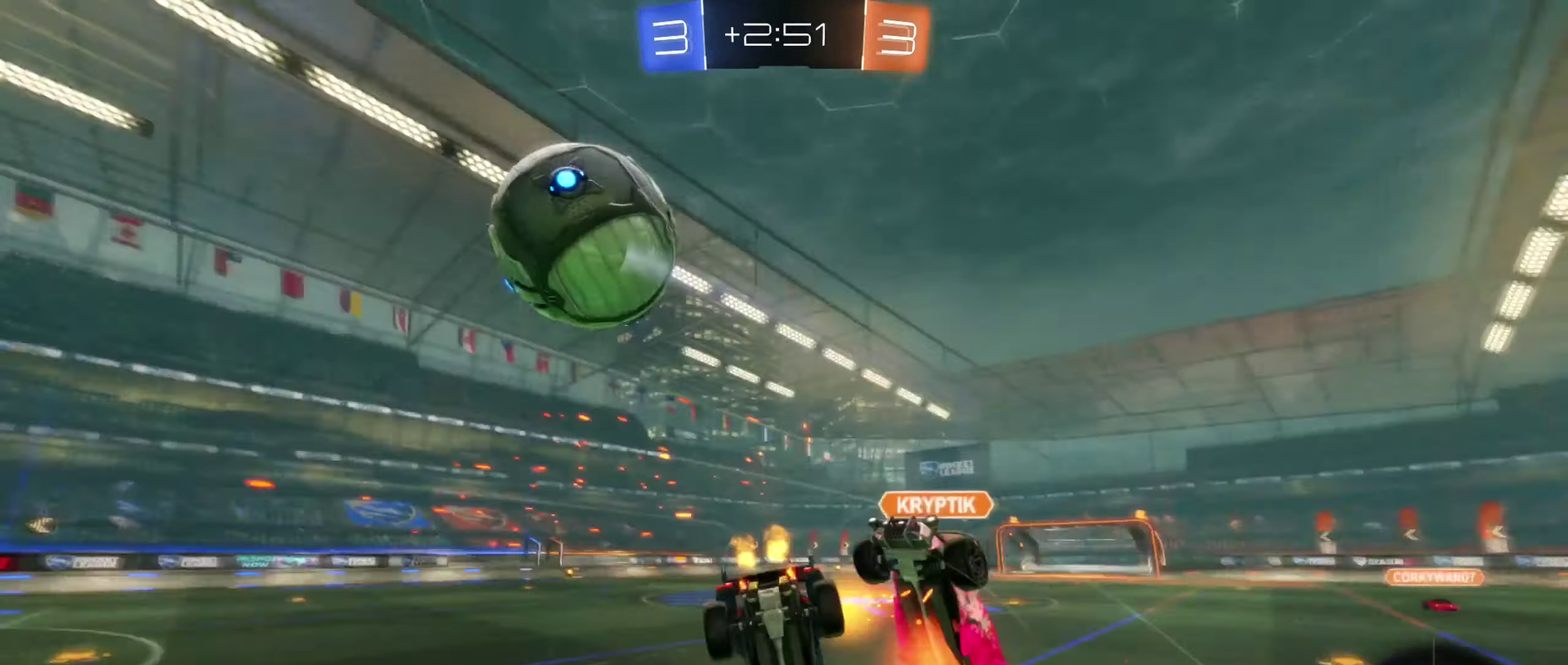
{"buttons": [], "left_stick": "up", "events": [[100, "left_stick", "left"], [167, "left_stick", "up"]]}
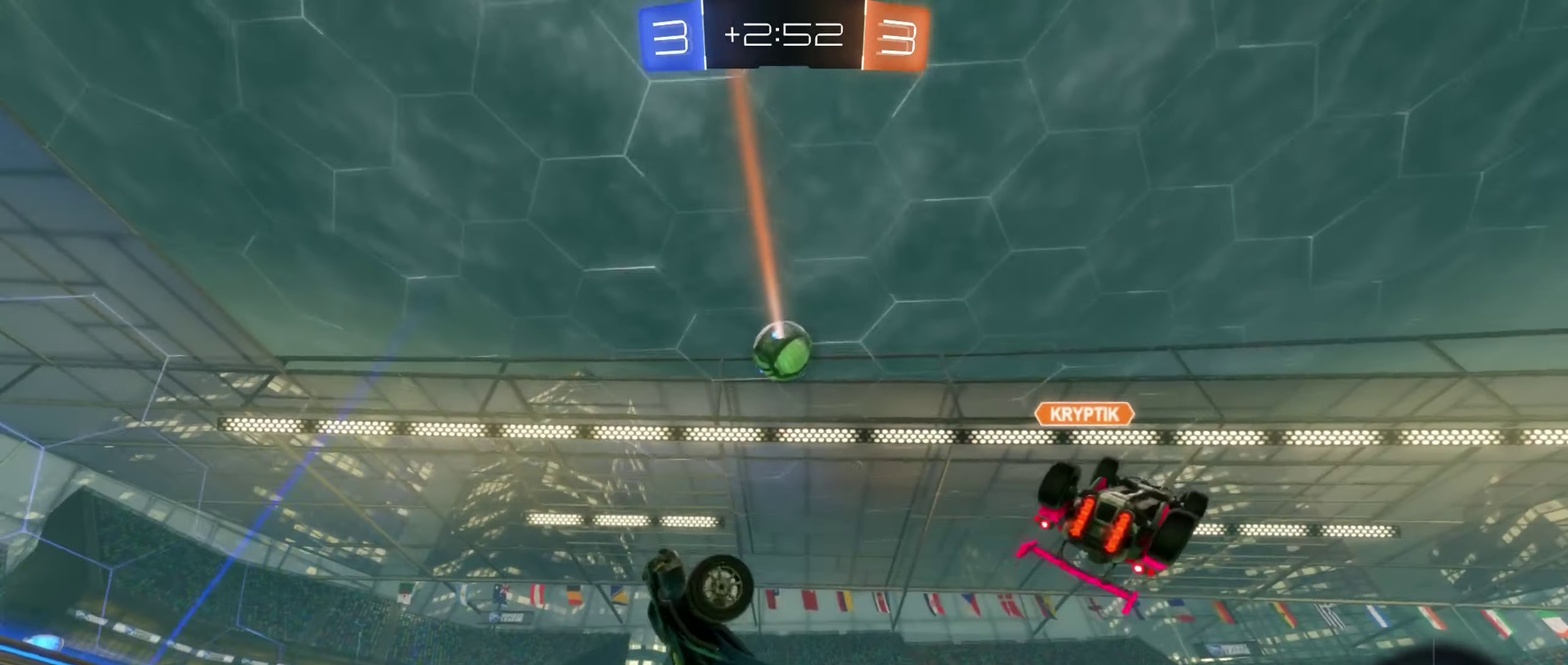
{"buttons": [], "left_stick": "up-right", "events": [[50, "left_stick", "center"], [183, "left_stick", "right"], [233, "left_stick", "up-right"]]}